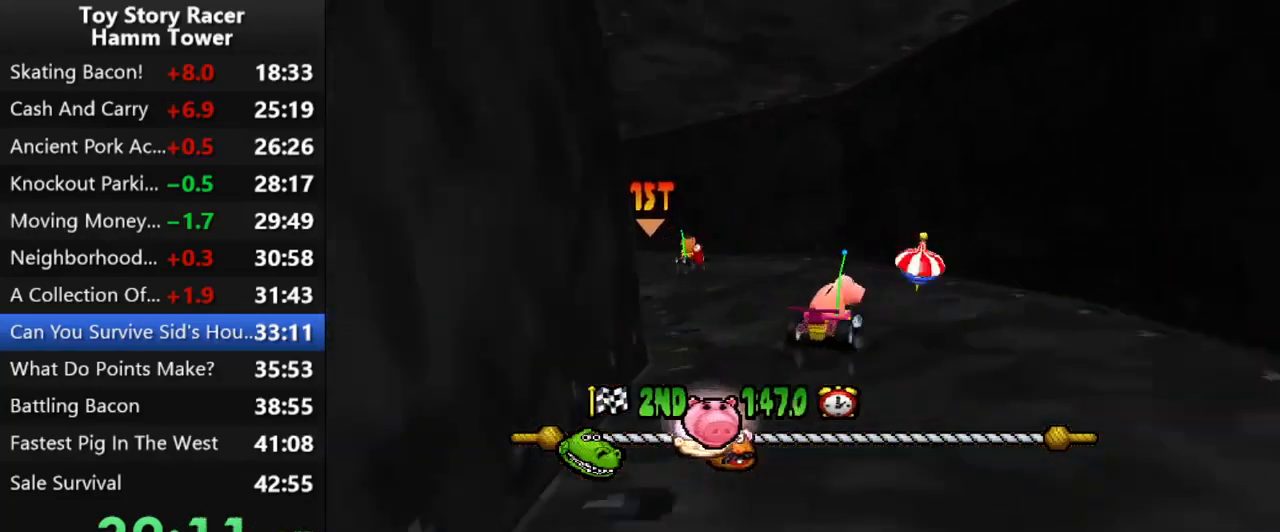
Gameplay with a controller (PlayStation layout); each line is a JSON object with the inputs held at the frame after it. "events" lists button and stick changes between this image and that frame as [ms after this image, input, new state], when the widget could be followed in between. Not read: L1 L3 R1 R3 left_stick.
{"buttons": ["CROSS", "DPAD_LEFT"], "right_stick": "center", "events": [[133, "CROSS", "down"], [133, "DPAD_LEFT", "down"]]}
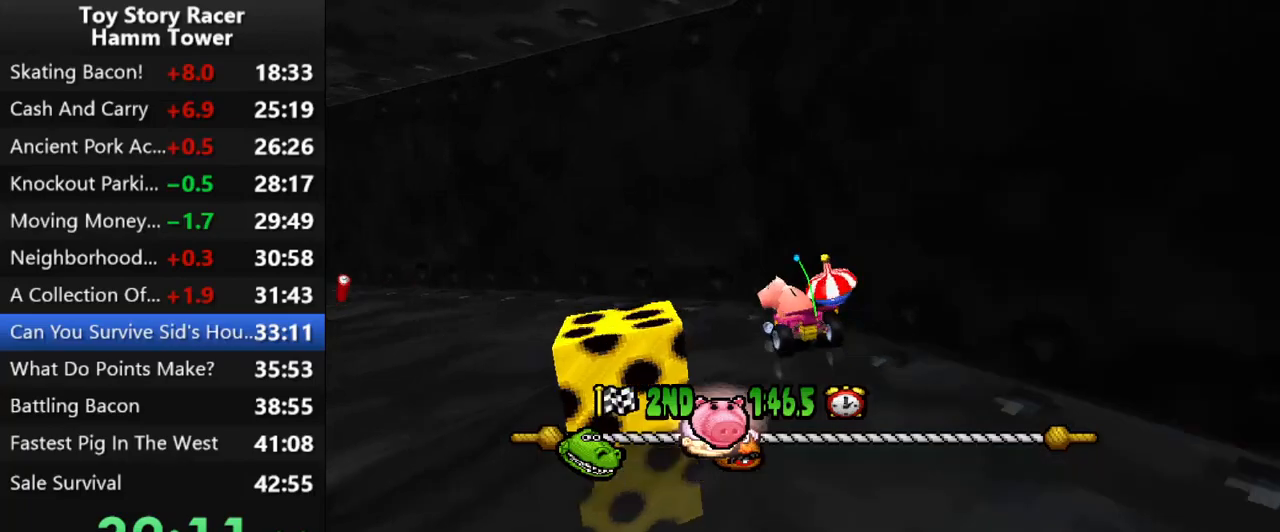
{"buttons": ["CROSS"], "right_stick": "center", "events": [[133, "DPAD_LEFT", "up"], [183, "DPAD_LEFT", "down"], [300, "DPAD_LEFT", "up"], [417, "DPAD_LEFT", "down"], [483, "DPAD_LEFT", "up"]]}
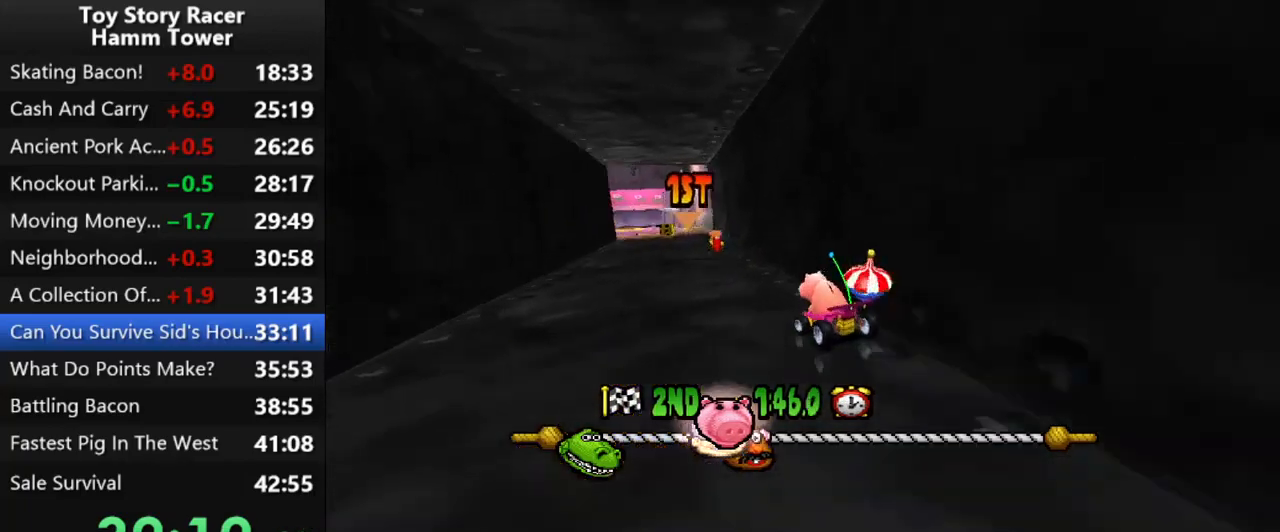
{"buttons": ["CROSS"], "right_stick": "center", "events": [[350, "DPAD_RIGHT", "down"], [450, "DPAD_RIGHT", "up"]]}
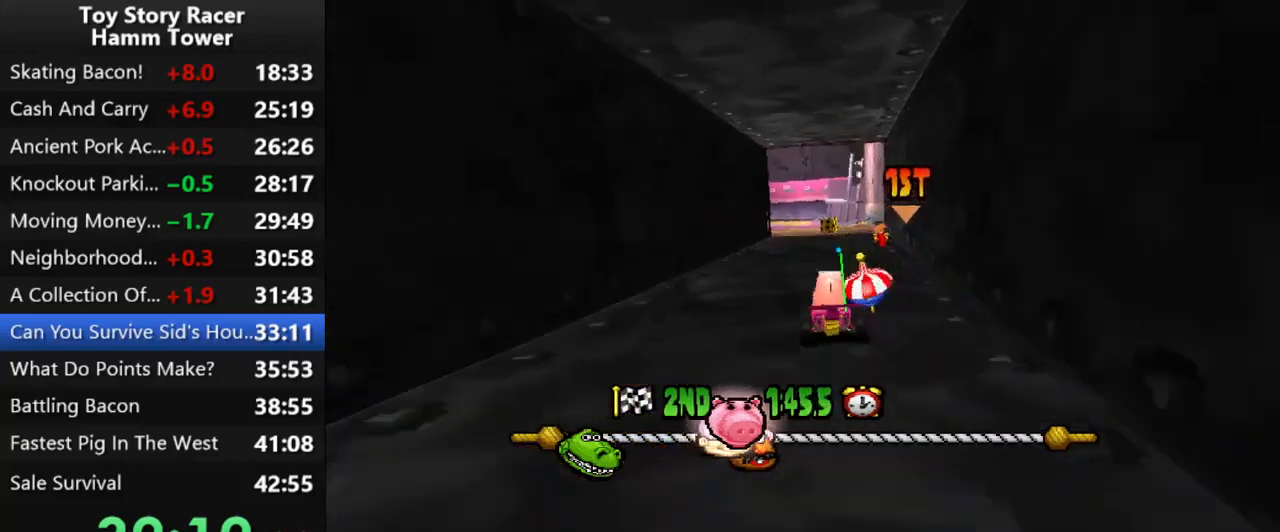
{"buttons": ["CROSS"], "right_stick": "center", "events": []}
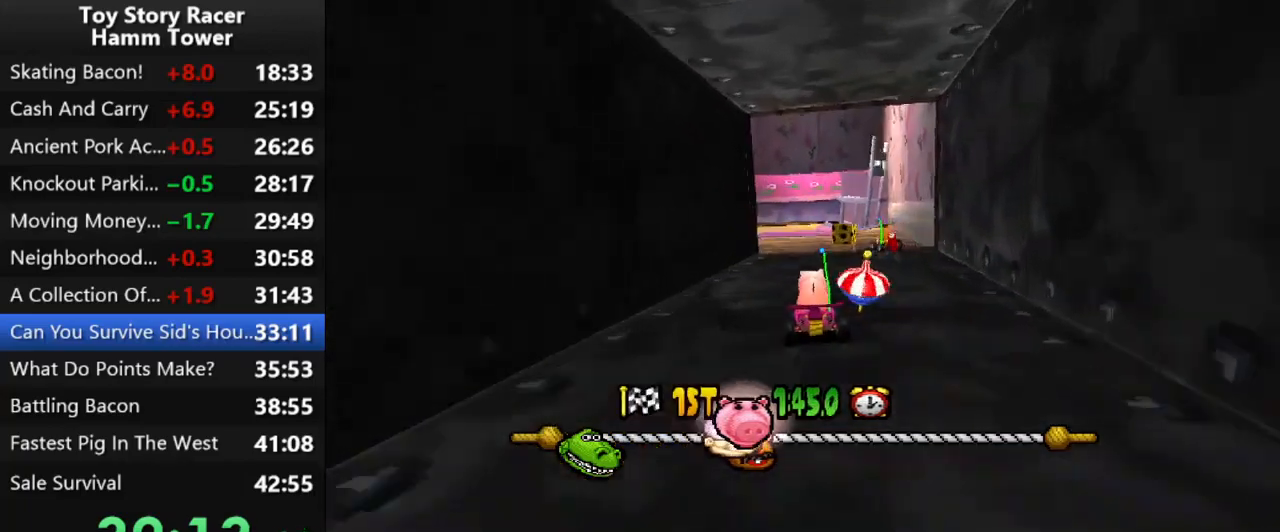
{"buttons": ["CROSS"], "right_stick": "center", "events": [[217, "DPAD_LEFT", "down"], [283, "CROSS", "up"], [400, "DPAD_LEFT", "up"], [483, "CROSS", "down"]]}
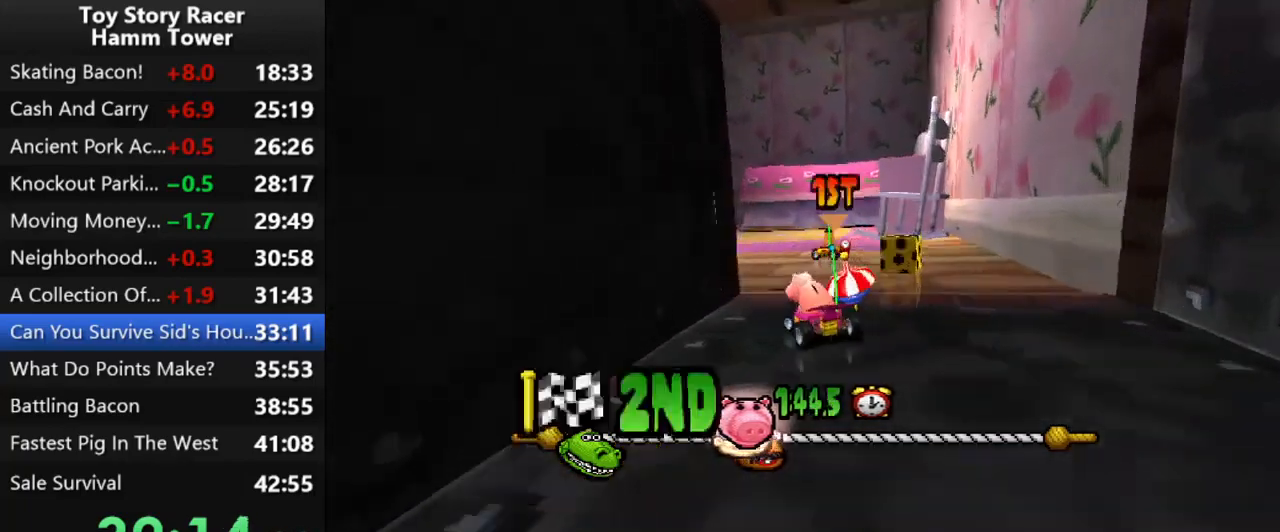
{"buttons": ["CROSS"], "right_stick": "center", "events": [[50, "DPAD_LEFT", "down"], [167, "DPAD_LEFT", "up"], [233, "DPAD_LEFT", "down"], [350, "DPAD_LEFT", "up"]]}
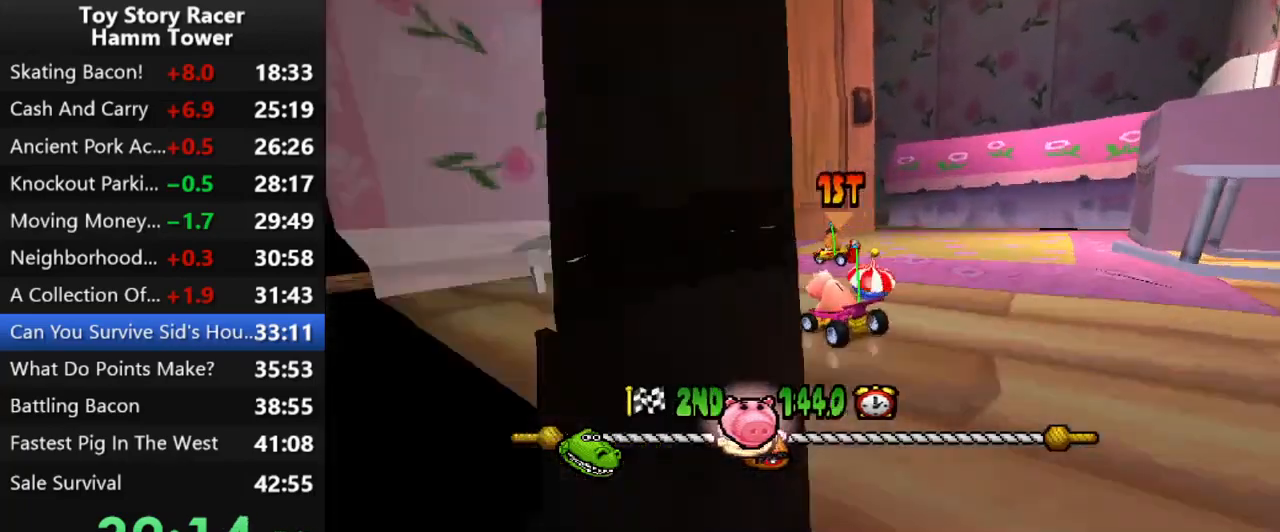
{"buttons": ["CROSS"], "right_stick": "center", "events": [[33, "DPAD_LEFT", "down"], [117, "DPAD_LEFT", "up"]]}
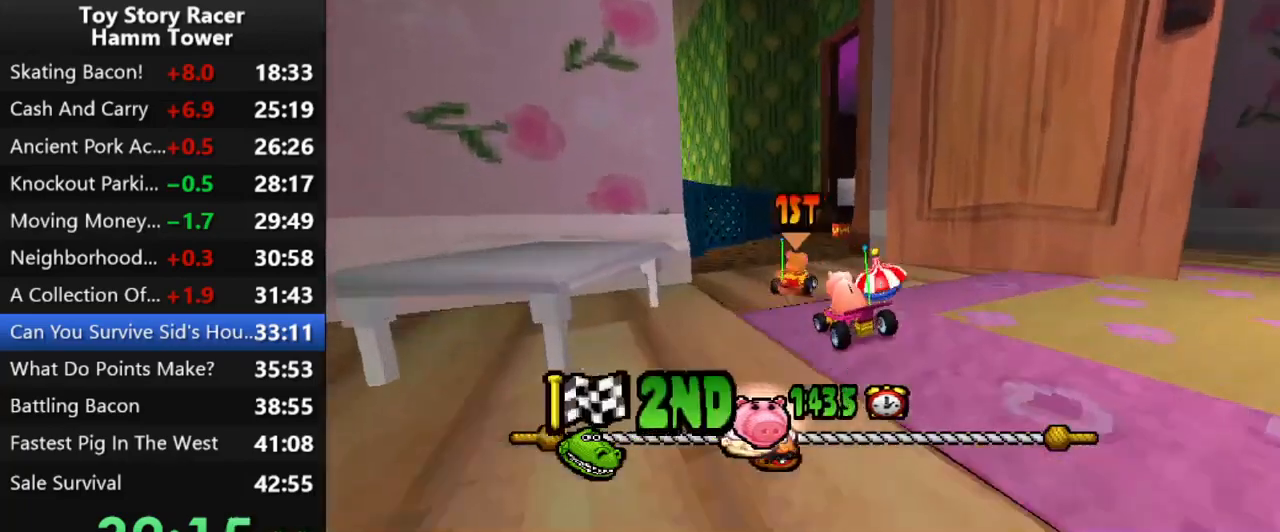
{"buttons": ["CROSS", "DPAD_RIGHT"], "right_stick": "center", "events": [[117, "DPAD_RIGHT", "down"]]}
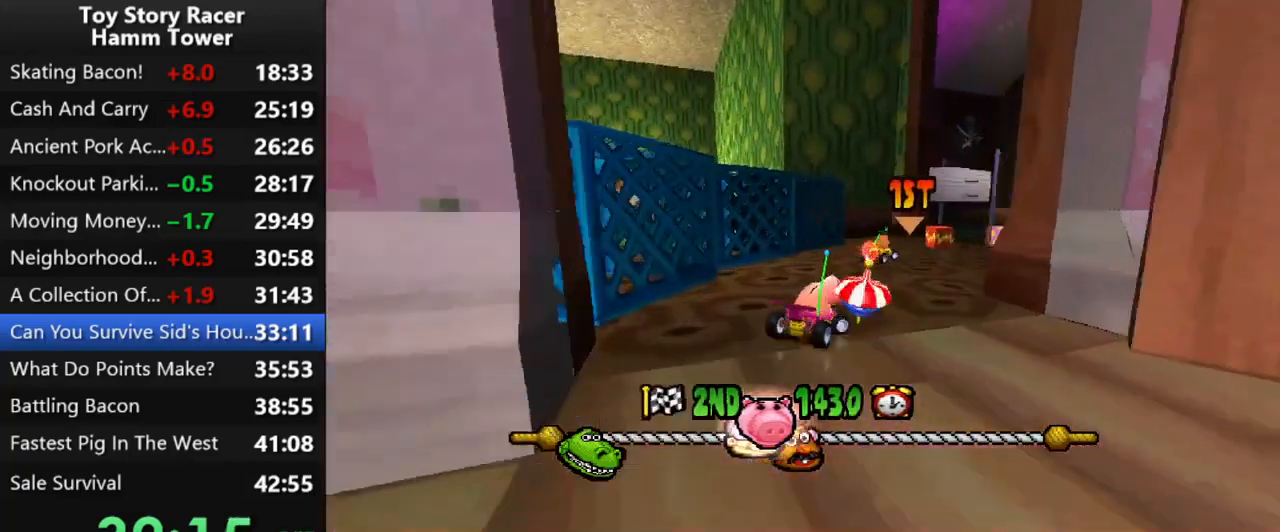
{"buttons": ["CROSS"], "right_stick": "center", "events": [[233, "DPAD_RIGHT", "up"], [417, "DPAD_LEFT", "down"], [500, "DPAD_LEFT", "up"]]}
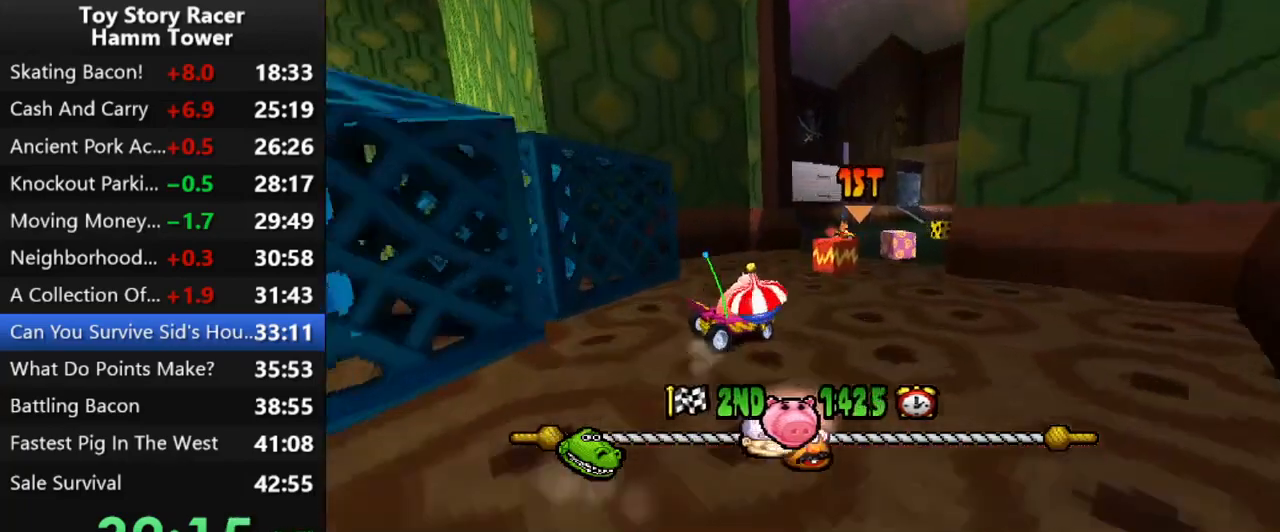
{"buttons": ["DPAD_LEFT"], "right_stick": "center", "events": [[133, "DPAD_RIGHT", "down"], [233, "DPAD_RIGHT", "up"], [367, "DPAD_LEFT", "down"], [400, "CROSS", "up"]]}
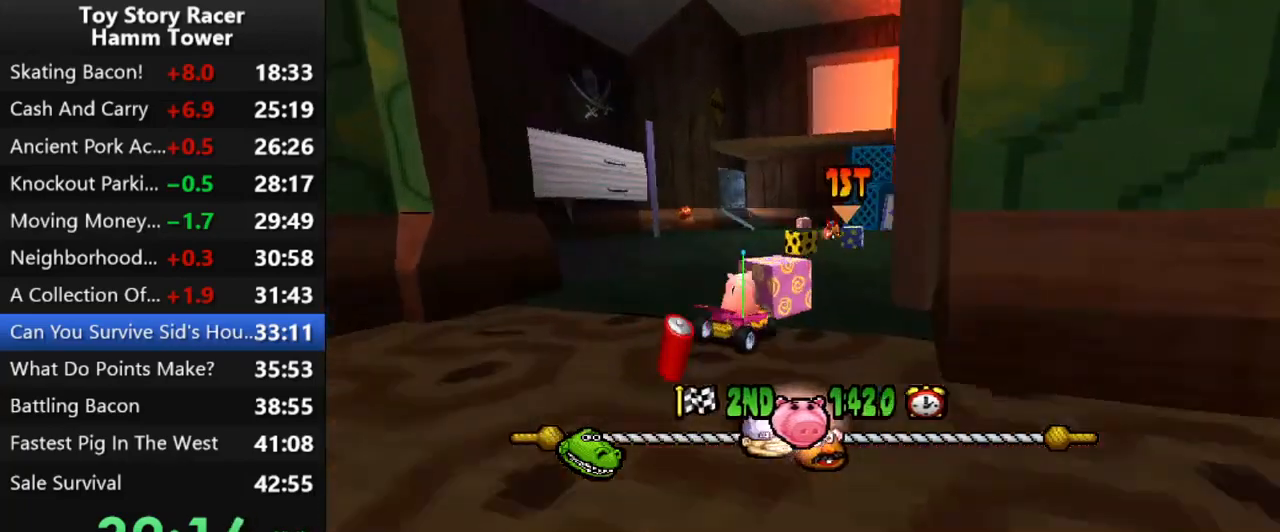
{"buttons": ["CROSS"], "right_stick": "center", "events": [[17, "DPAD_LEFT", "up"], [167, "CROSS", "down"]]}
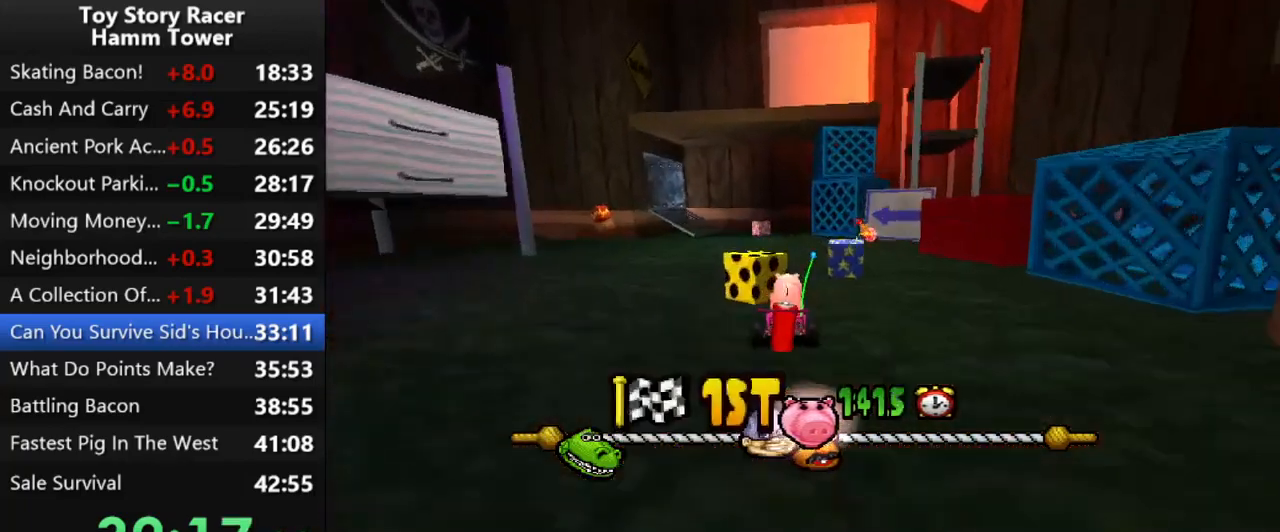
{"buttons": ["CROSS", "DPAD_LEFT"], "right_stick": "center"}
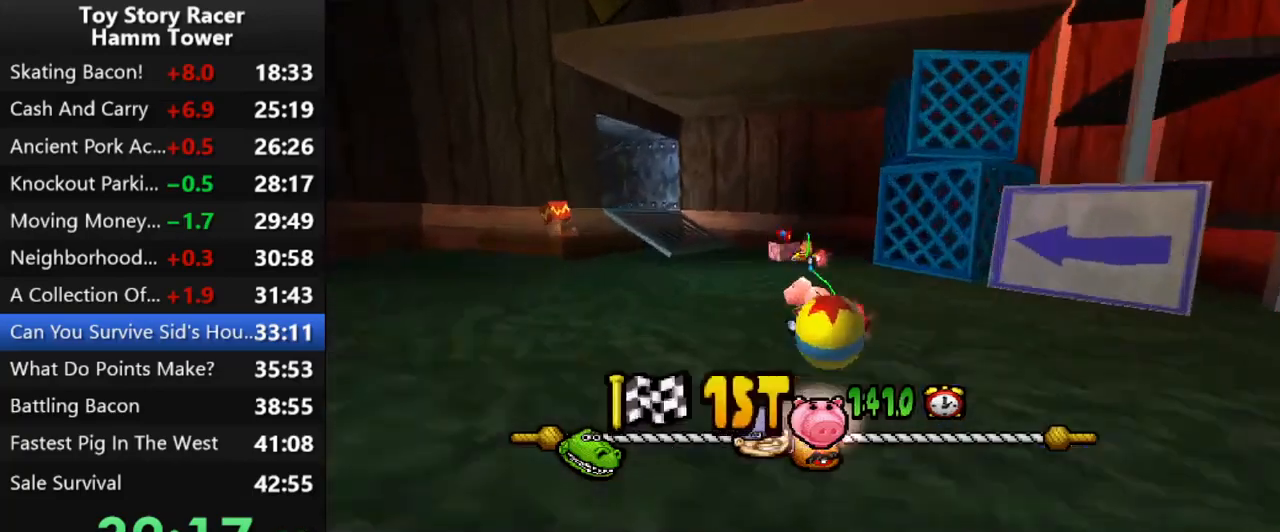
{"buttons": ["CROSS", "DPAD_LEFT"], "right_stick": "center", "events": [[100, "DPAD_LEFT", "up"], [183, "DPAD_LEFT", "down"], [267, "DPAD_LEFT", "up"], [417, "DPAD_LEFT", "down"]]}
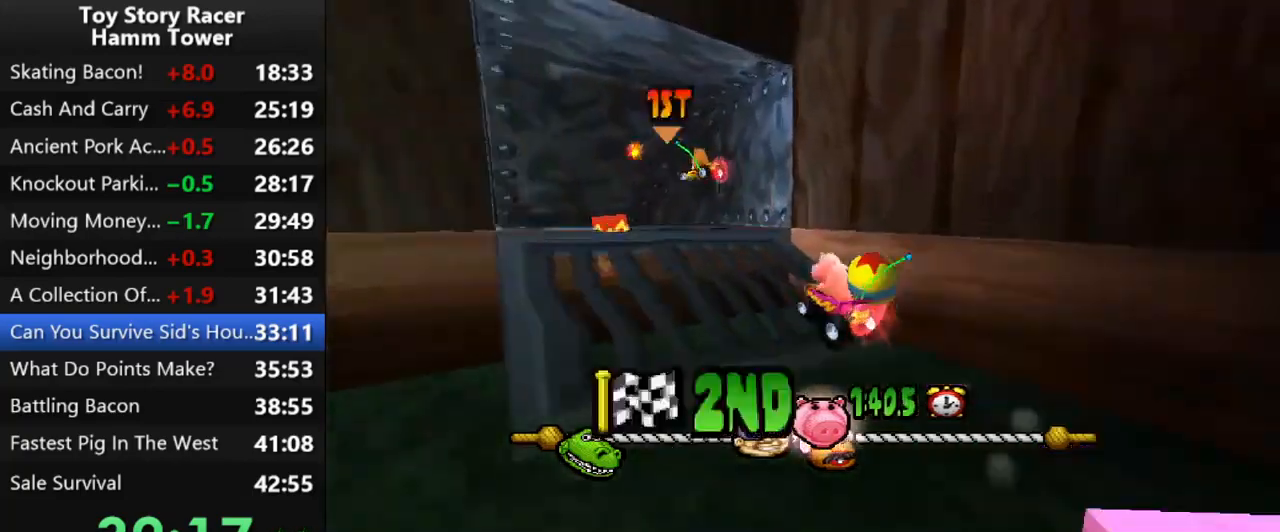
{"buttons": ["CROSS"], "right_stick": "center", "events": [[17, "DPAD_LEFT", "up"], [350, "DPAD_RIGHT", "down"], [450, "DPAD_RIGHT", "up"]]}
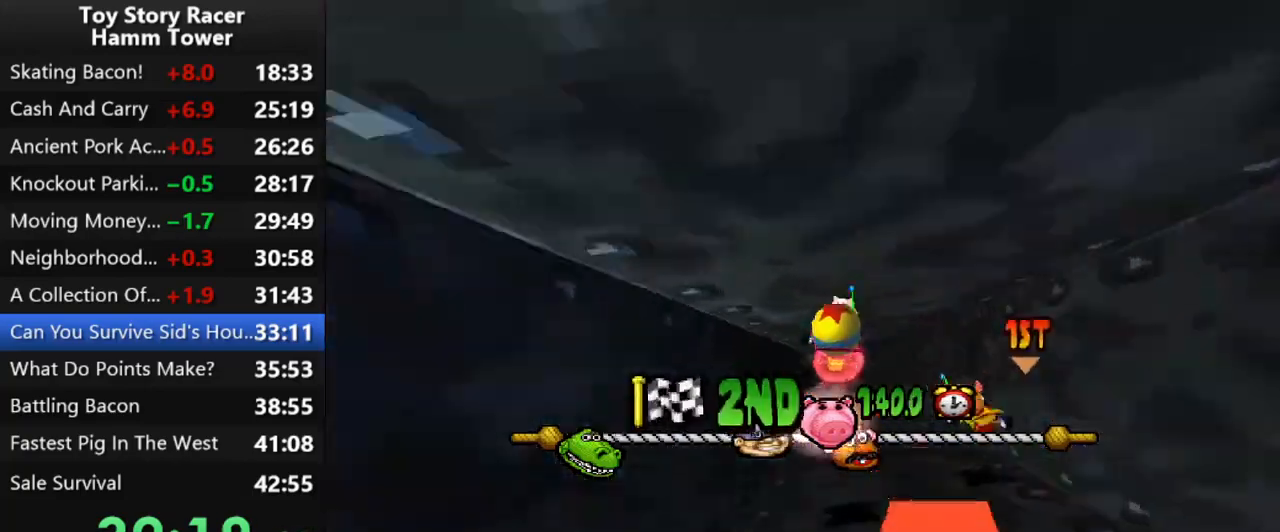
{"buttons": ["CROSS"], "right_stick": "center", "events": [[167, "DPAD_RIGHT", "down"], [233, "DPAD_RIGHT", "up"]]}
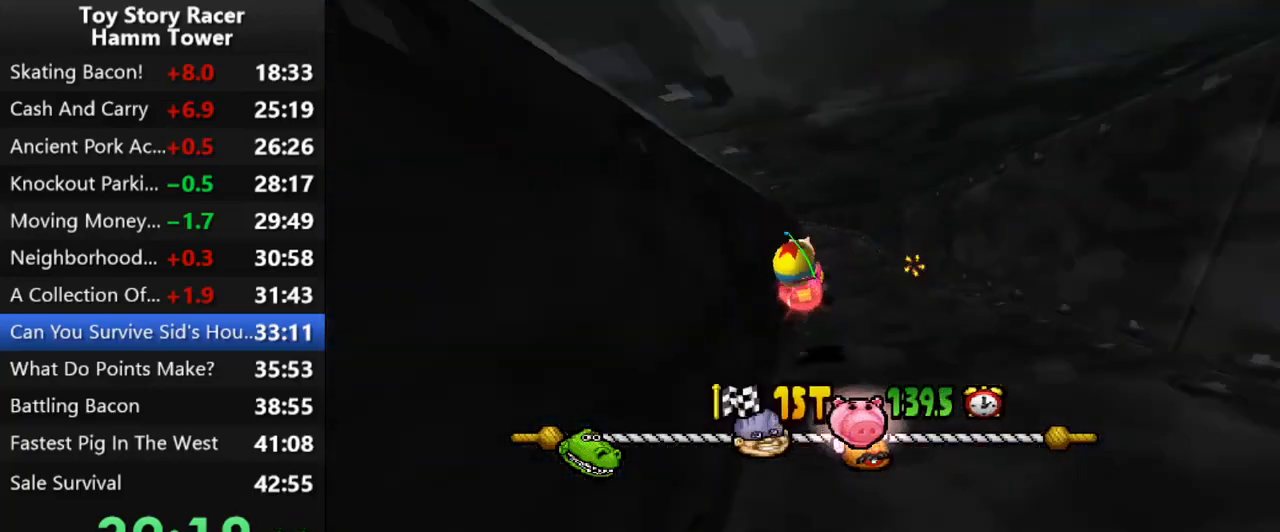
{"buttons": ["CROSS", "R2"], "right_stick": "center", "events": [[167, "DPAD_LEFT", "down"], [467, "DPAD_LEFT", "up"], [467, "R2", "down"]]}
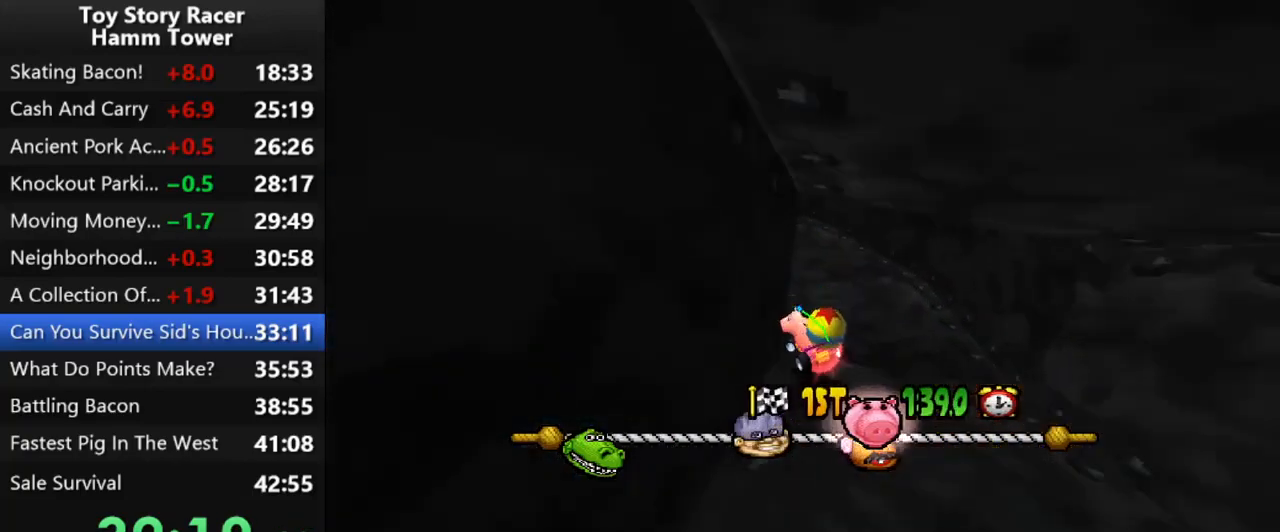
{"buttons": ["CROSS", "DPAD_LEFT"], "right_stick": "center", "events": [[133, "R2", "up"], [217, "DPAD_LEFT", "down"], [300, "DPAD_LEFT", "up"], [433, "DPAD_LEFT", "down"]]}
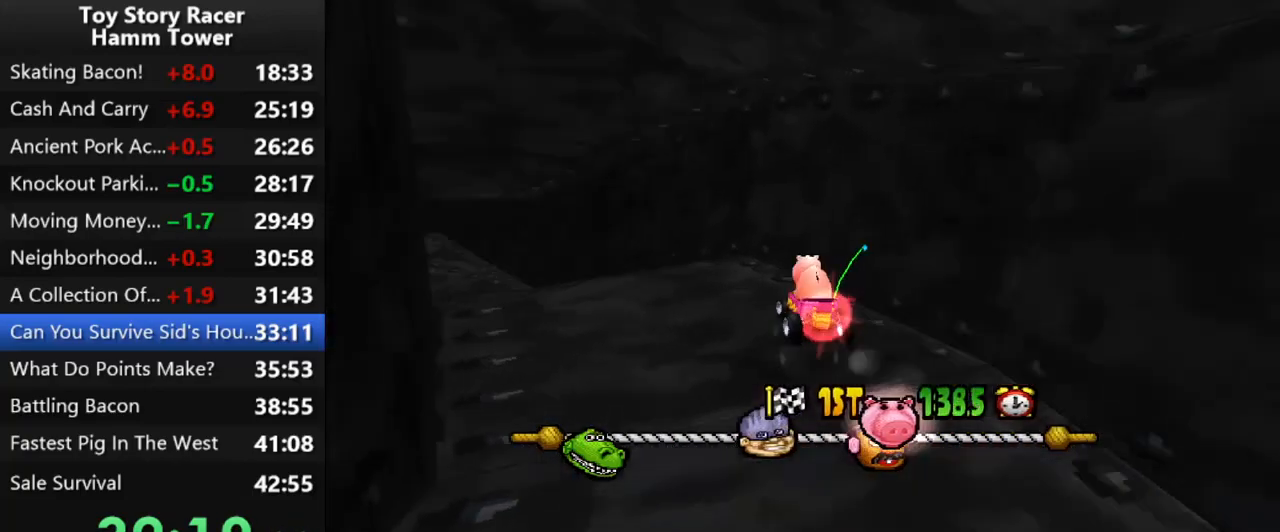
{"buttons": ["CROSS", "DPAD_LEFT"], "right_stick": "center", "events": [[50, "DPAD_LEFT", "up"], [133, "DPAD_LEFT", "down"], [217, "DPAD_LEFT", "up"], [350, "DPAD_LEFT", "down"]]}
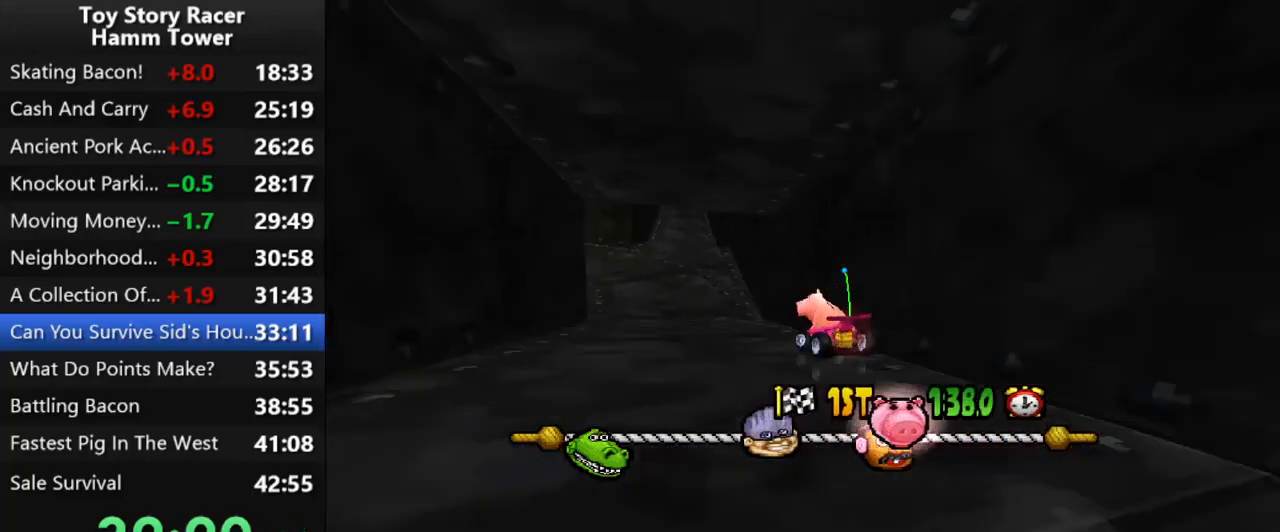
{"buttons": ["CROSS"], "right_stick": "center", "events": [[250, "DPAD_LEFT", "up"]]}
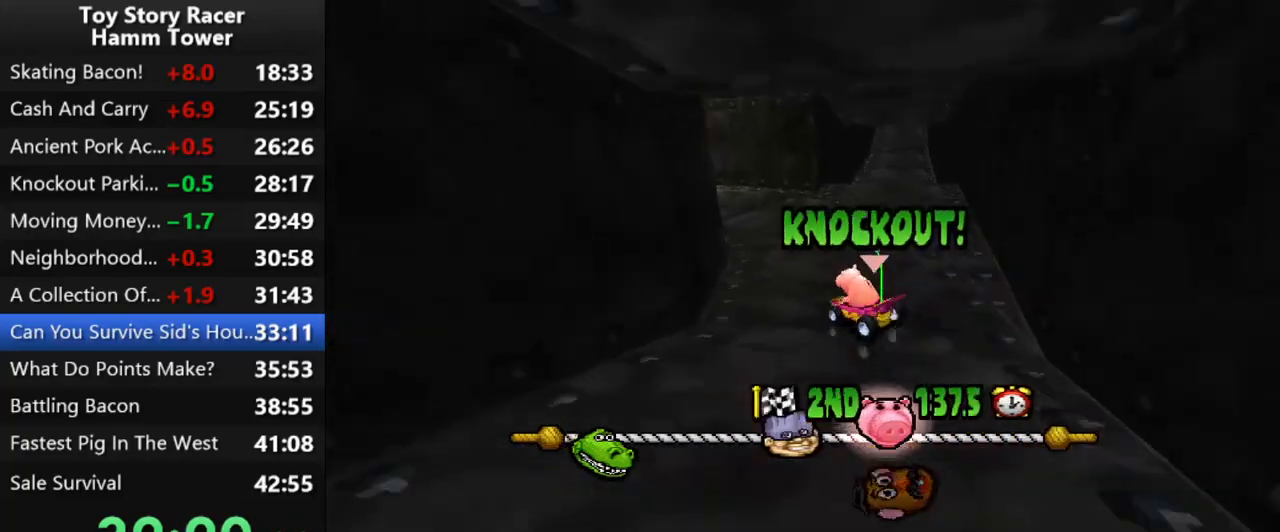
{"buttons": ["CROSS"], "right_stick": "center", "events": [[167, "DPAD_LEFT", "down"], [267, "DPAD_LEFT", "up"], [317, "DPAD_LEFT", "down"], [467, "DPAD_LEFT", "up"]]}
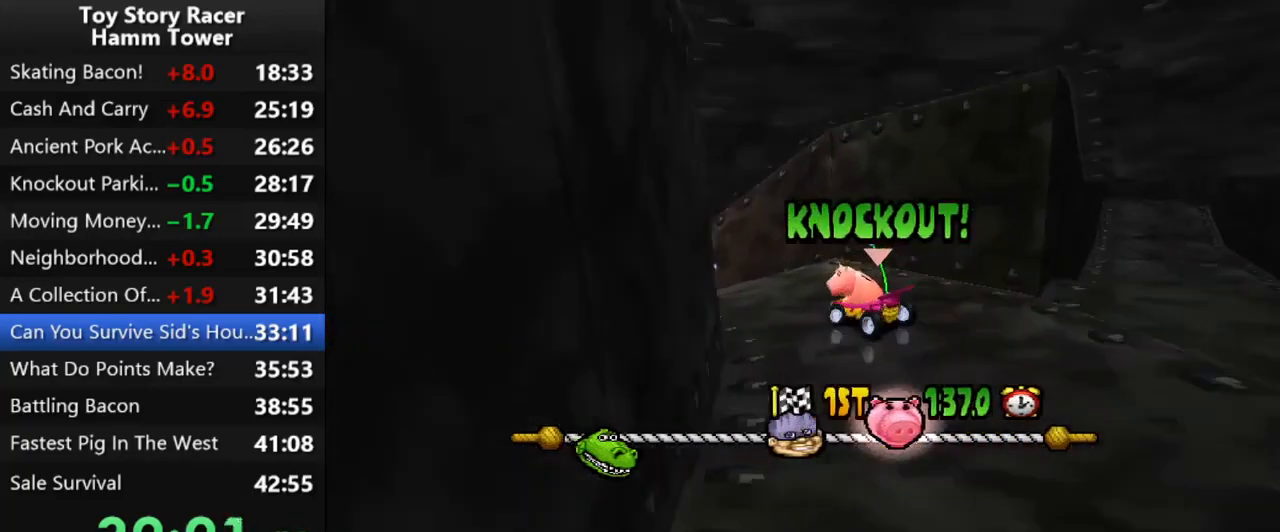
{"buttons": ["CROSS", "DPAD_LEFT"], "right_stick": "center", "events": [[17, "DPAD_LEFT", "down"], [117, "DPAD_LEFT", "up"], [467, "DPAD_LEFT", "down"]]}
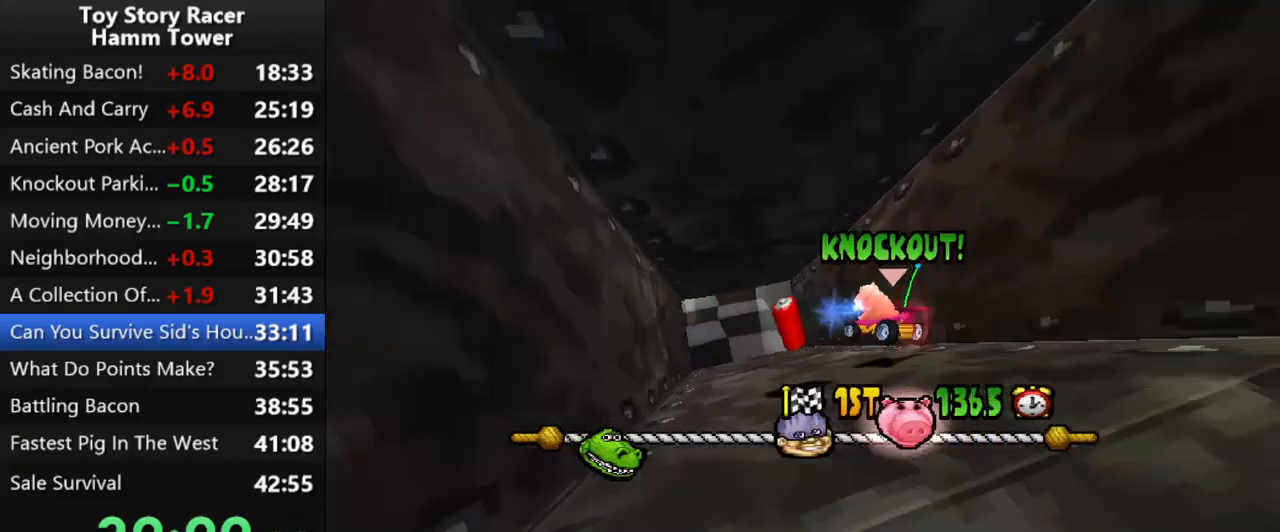
{"buttons": ["CROSS", "DPAD_LEFT"], "right_stick": "center", "events": [[67, "DPAD_LEFT", "up"], [417, "DPAD_LEFT", "down"]]}
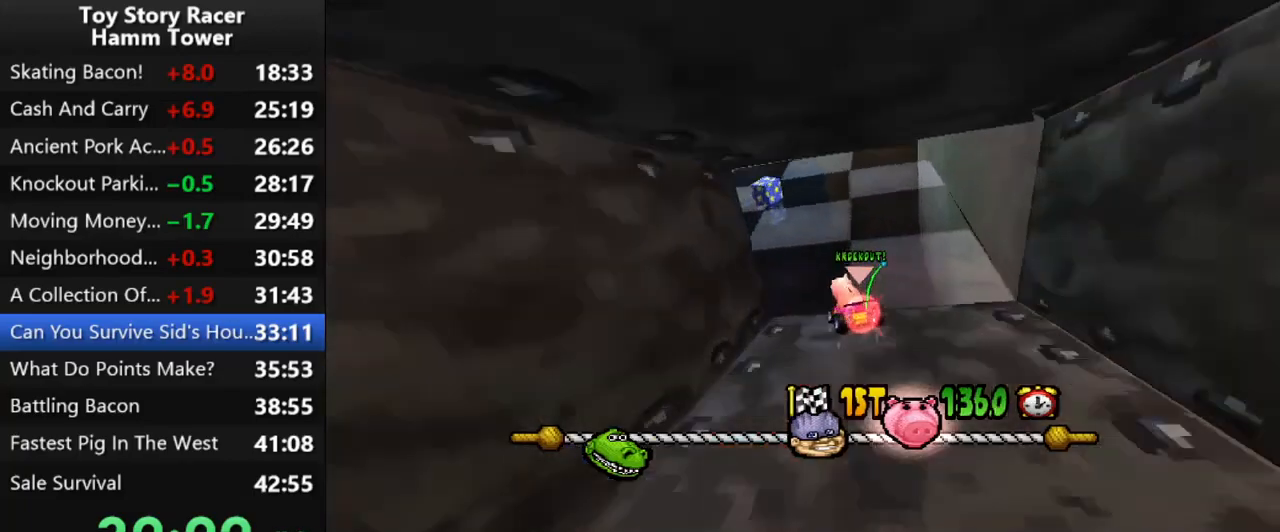
{"buttons": ["CROSS"], "right_stick": "center", "events": [[17, "DPAD_LEFT", "up"], [217, "DPAD_RIGHT", "down"], [467, "DPAD_RIGHT", "up"]]}
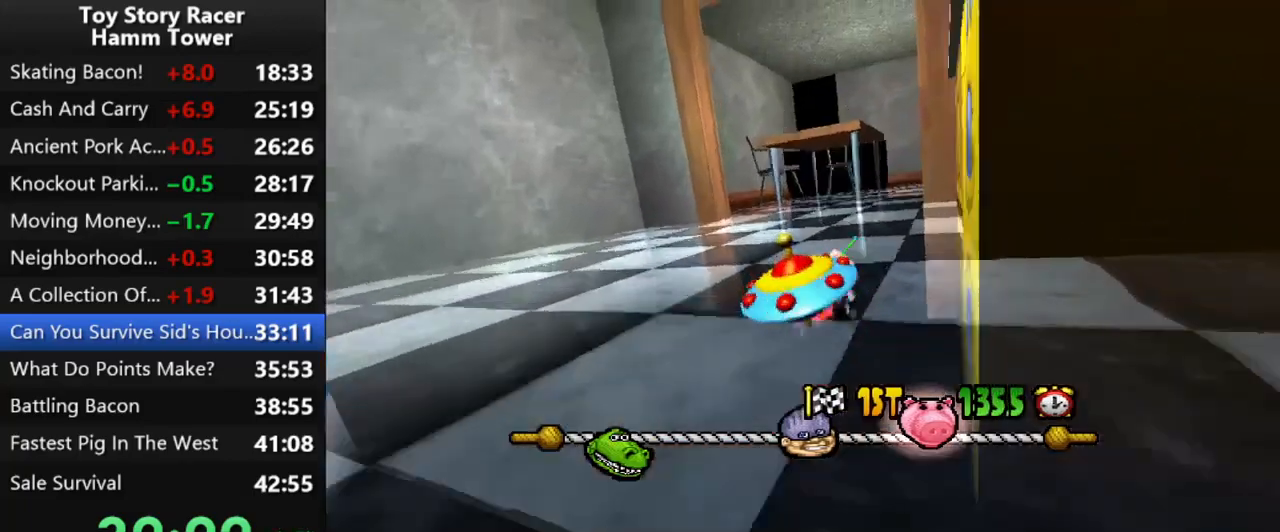
{"buttons": ["CROSS", "DPAD_RIGHT"], "right_stick": "center", "events": [[267, "DPAD_RIGHT", "down"], [400, "DPAD_RIGHT", "up"], [450, "DPAD_RIGHT", "down"]]}
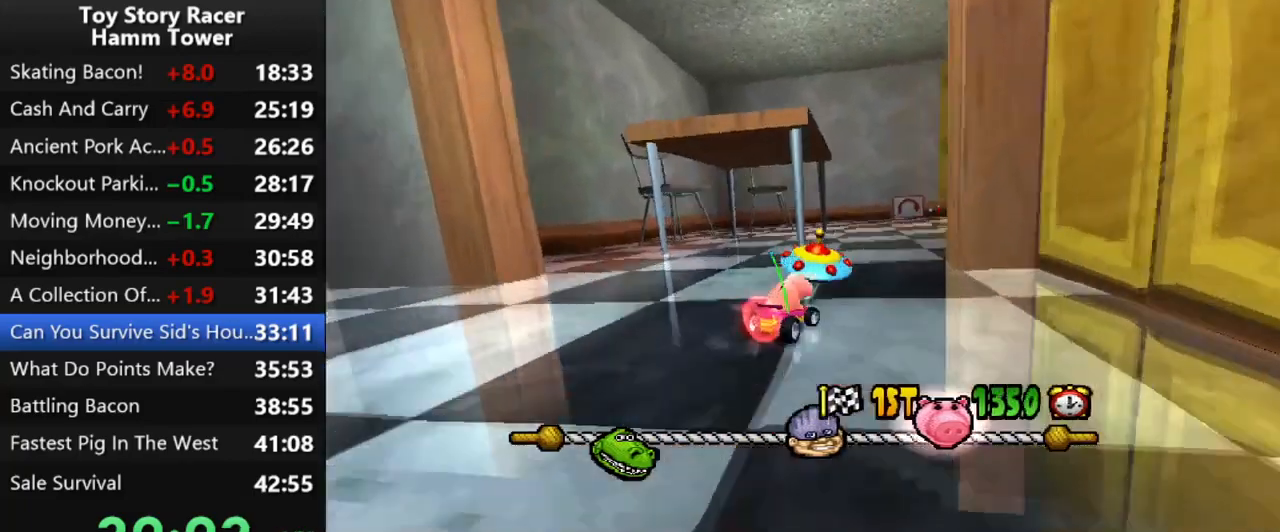
{"buttons": ["DPAD_RIGHT"], "right_stick": "center", "events": [[333, "CROSS", "up"]]}
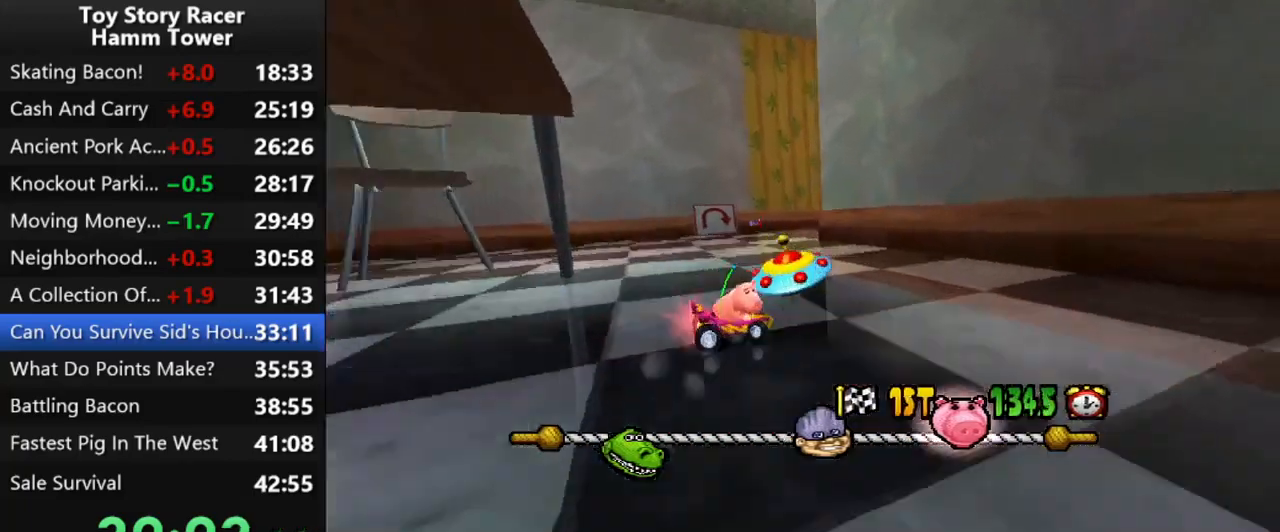
{"buttons": ["DPAD_RIGHT"], "right_stick": "center", "events": []}
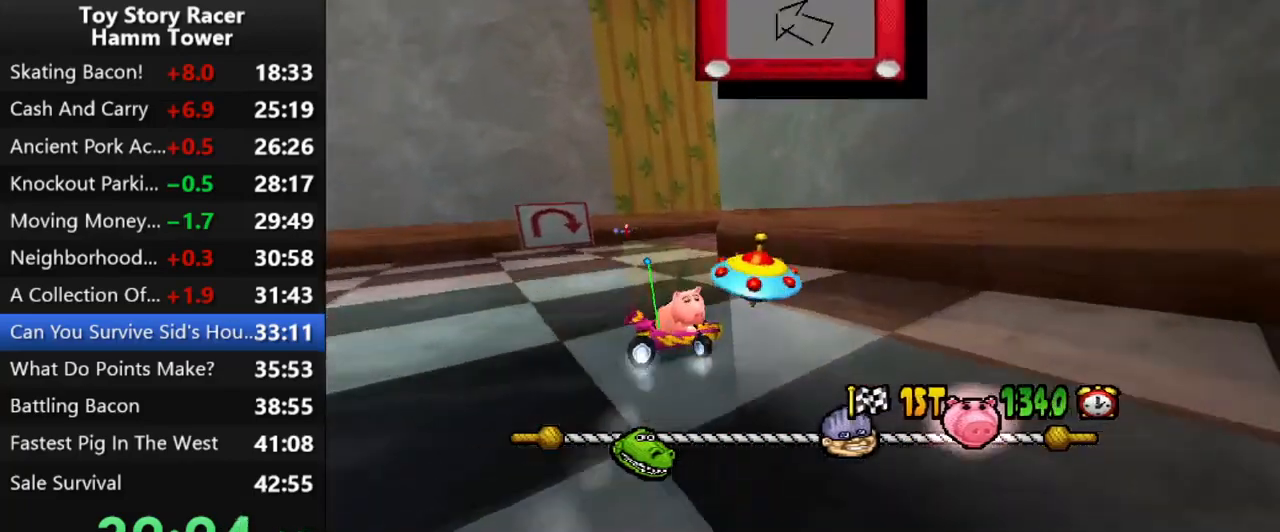
{"buttons": ["CROSS", "DPAD_RIGHT"], "right_stick": "center", "events": [[250, "CROSS", "down"]]}
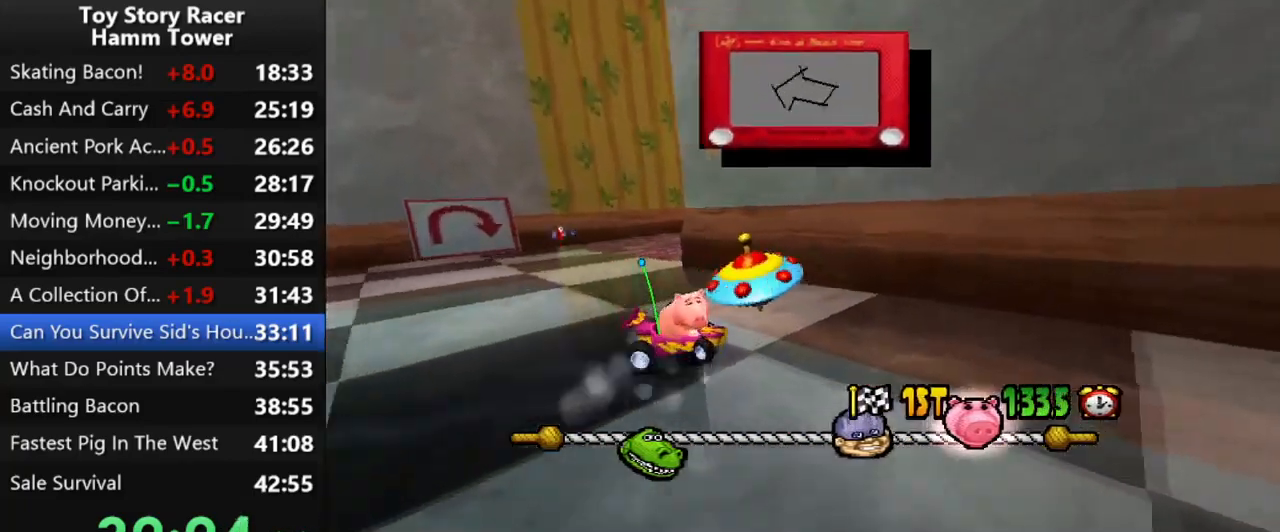
{"buttons": ["DPAD_RIGHT"], "right_stick": "center", "events": [[50, "CROSS", "up"], [200, "CROSS", "down"], [383, "CROSS", "up"]]}
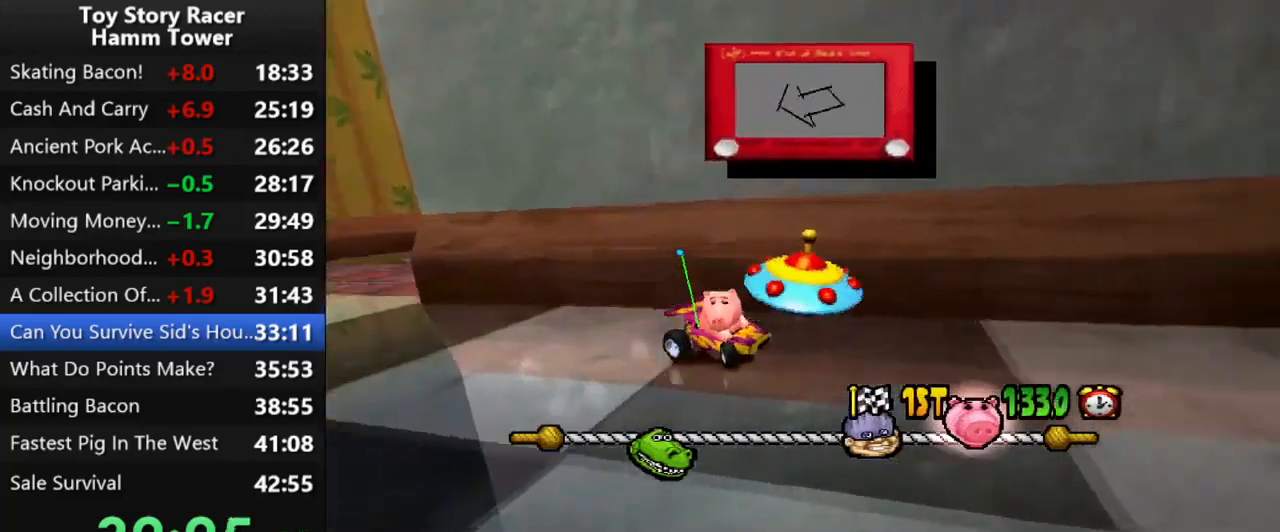
{"buttons": ["DPAD_RIGHT"], "right_stick": "center", "events": [[67, "CROSS", "down"], [233, "CROSS", "up"], [300, "CROSS", "down"], [333, "DPAD_RIGHT", "up"], [417, "DPAD_RIGHT", "down"], [467, "CROSS", "up"]]}
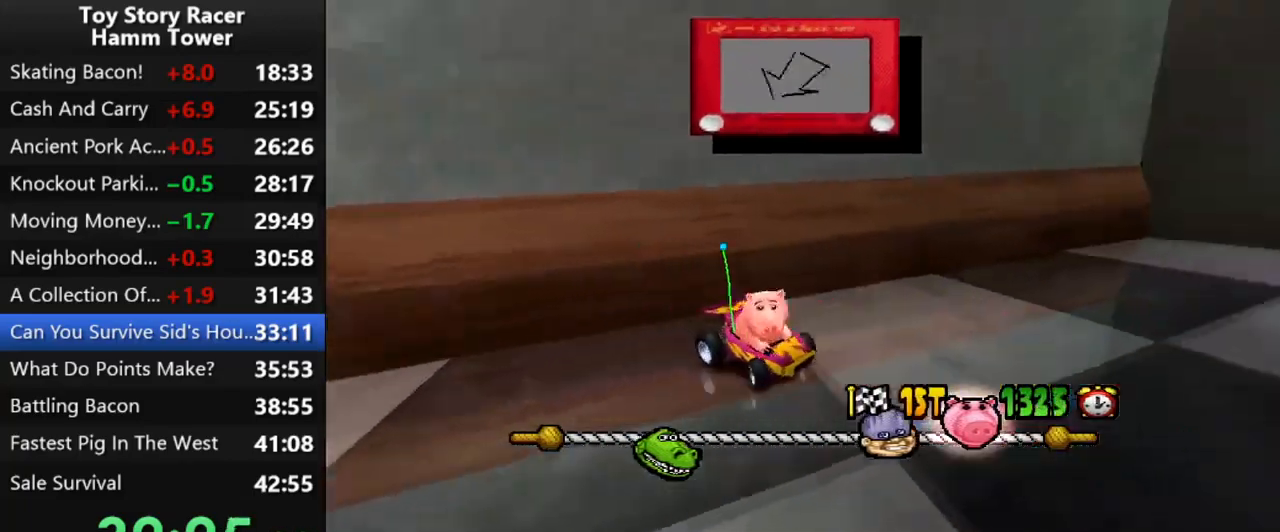
{"buttons": ["DPAD_RIGHT"], "right_stick": "center", "events": [[200, "CROSS", "down"], [467, "CROSS", "up"]]}